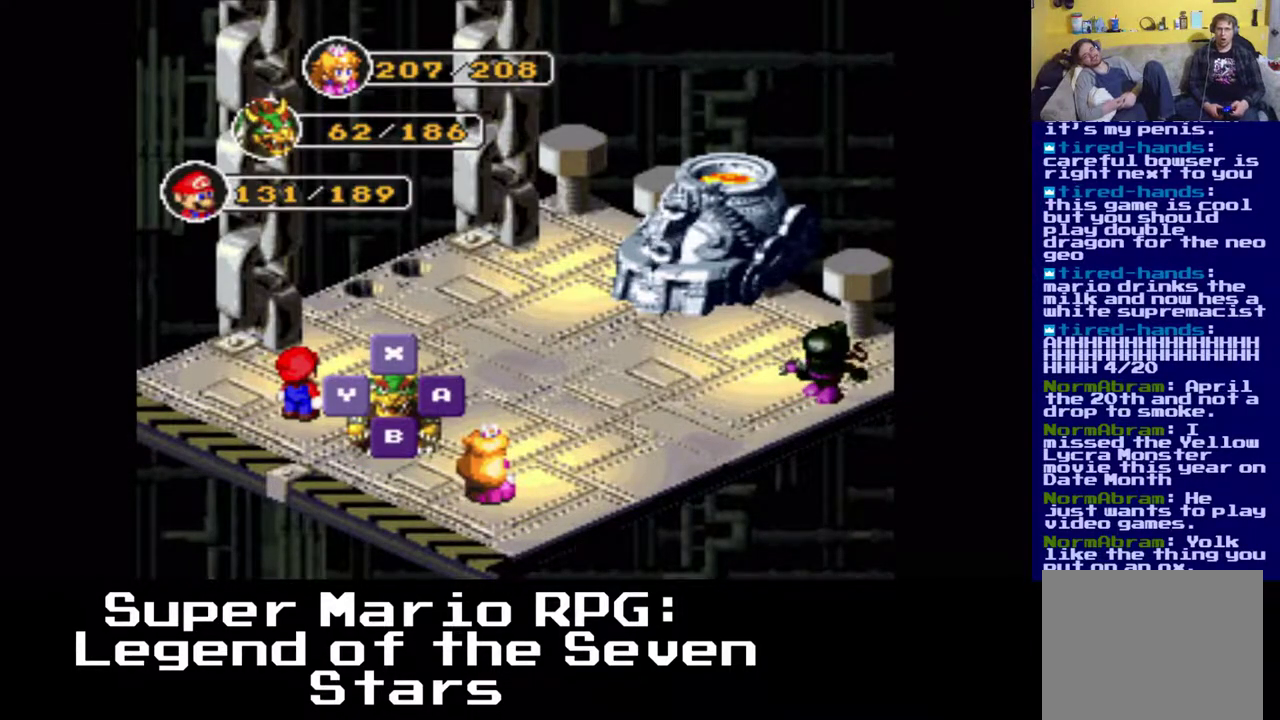
Gameplay with a controller (Xbox layout); each line is a JSON object with the inputs held at the frame after it. "events" lists button and stick changes between this image and that frame as [ms after this image, input, new state], when the widget could be followed in between. Not read: left_stick right_stick.
{"buttons": [], "events": [[117, "B", "down"], [267, "B", "up"]]}
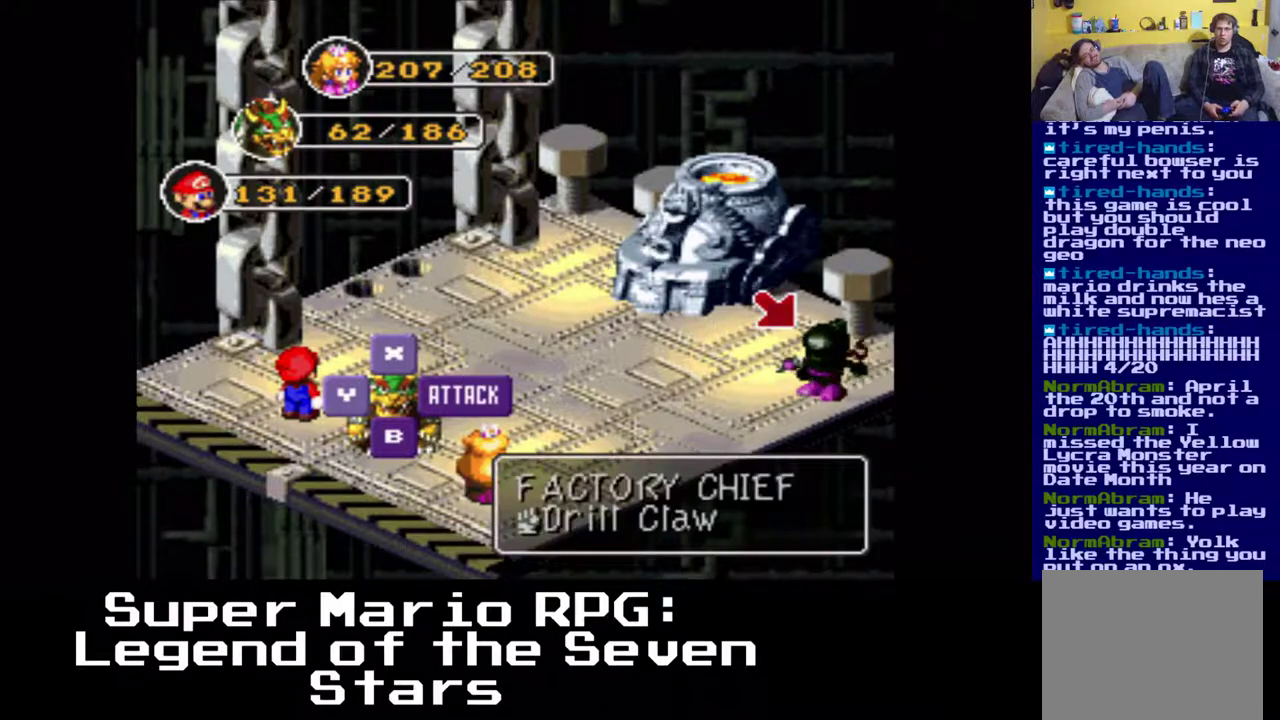
{"buttons": [], "events": [[283, "B", "down"], [433, "B", "up"]]}
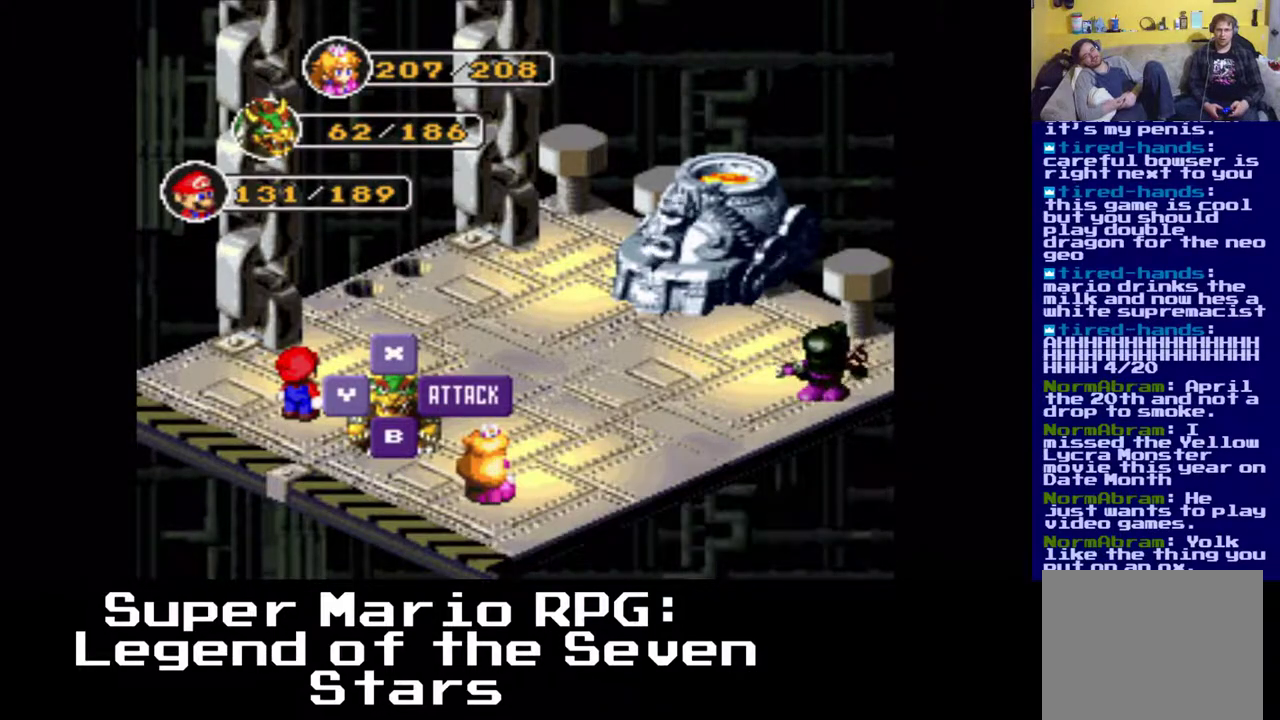
{"buttons": [], "events": []}
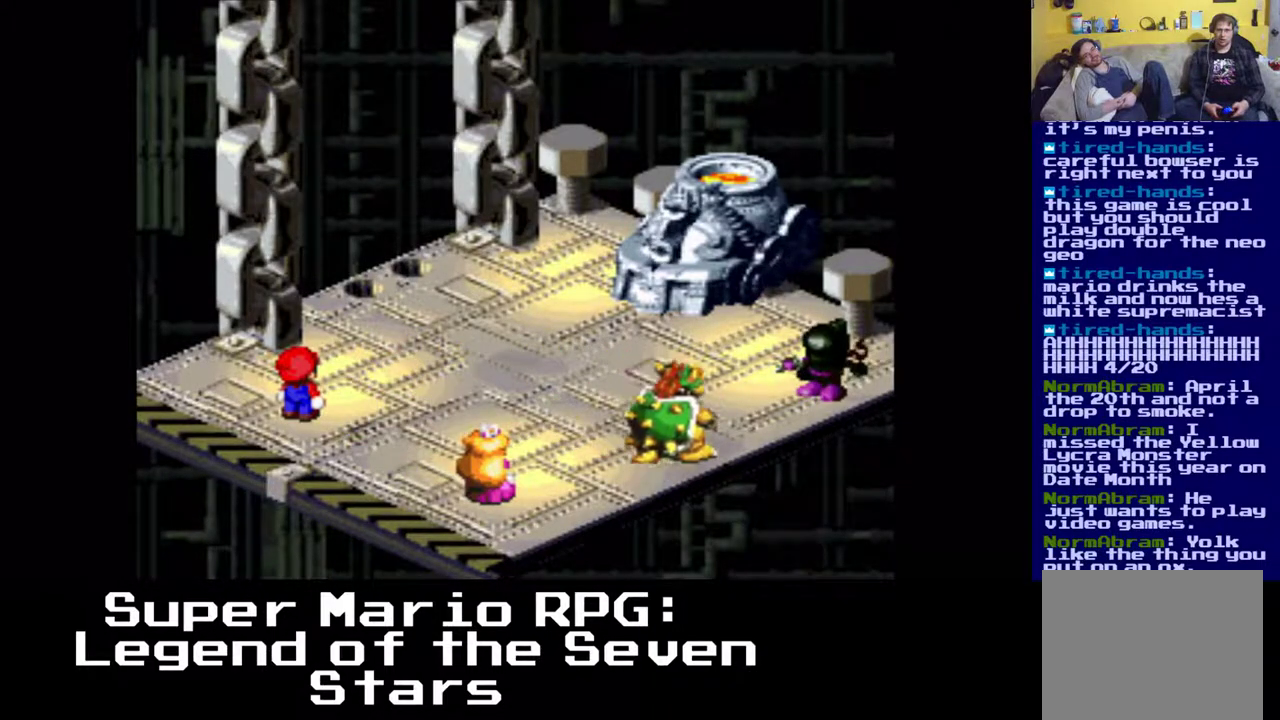
{"buttons": [], "events": [[333, "B", "down"], [483, "B", "up"]]}
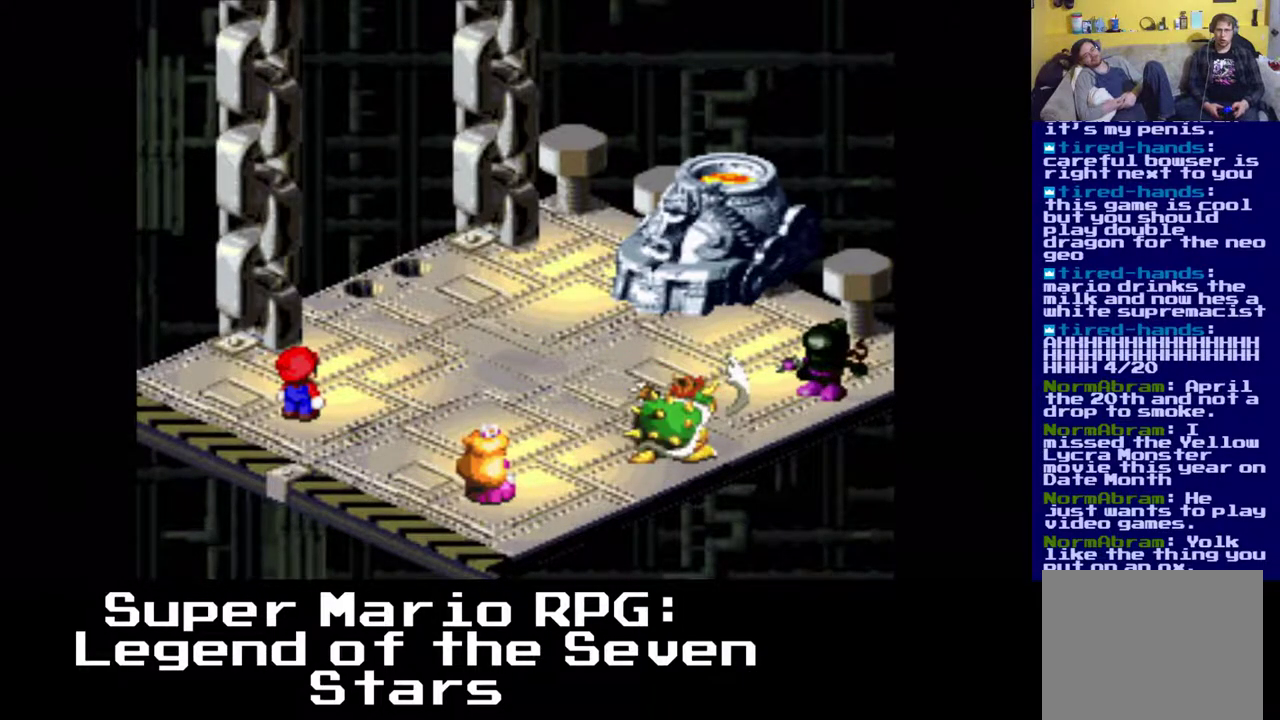
{"buttons": [], "events": []}
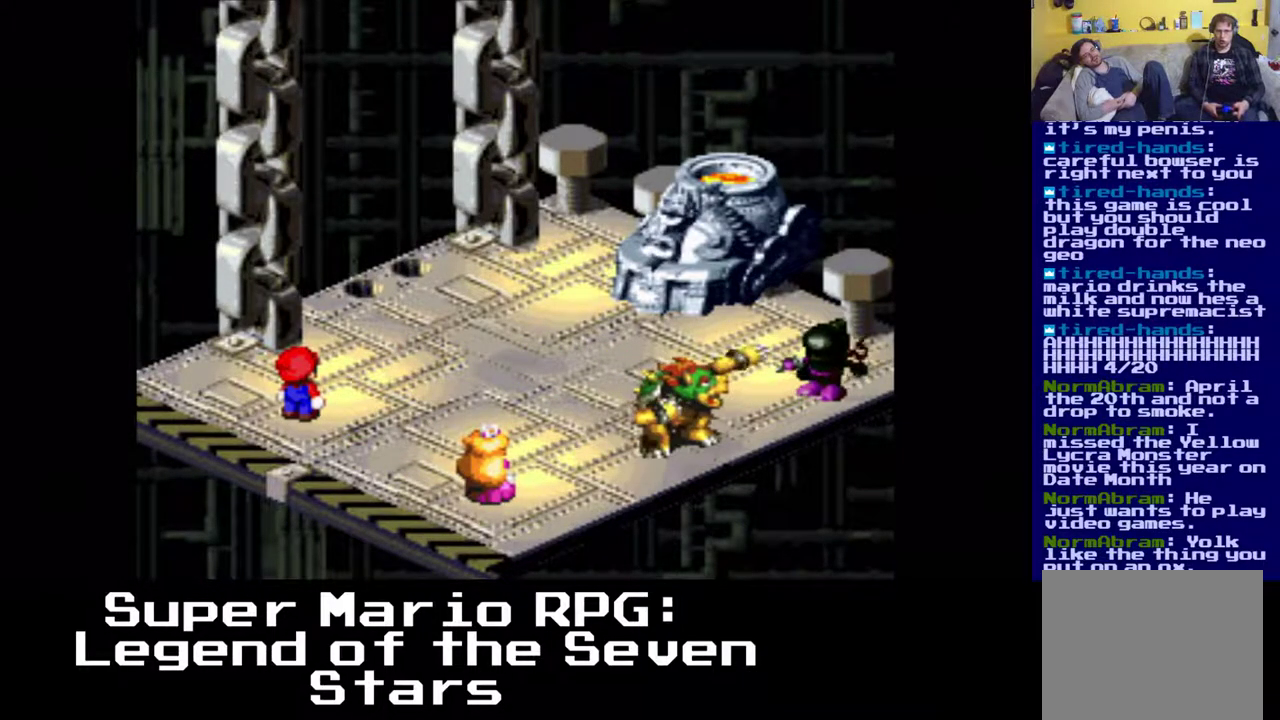
{"buttons": [], "events": []}
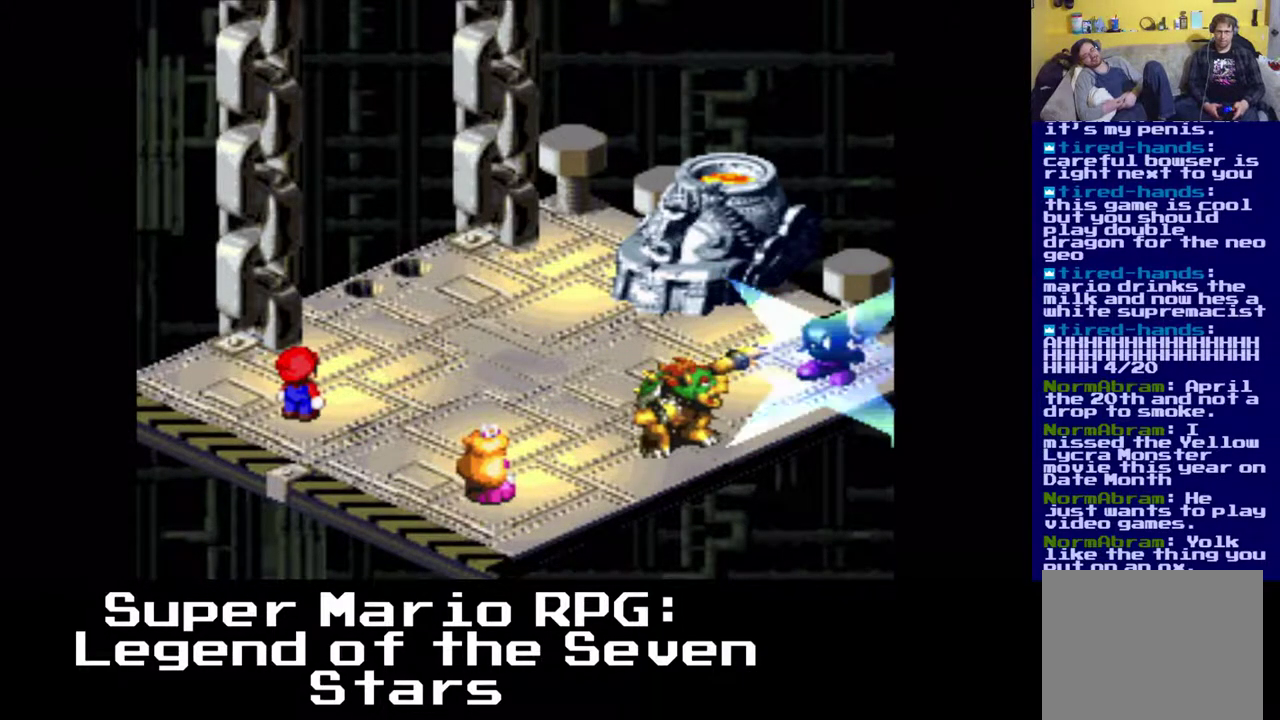
{"buttons": [], "events": []}
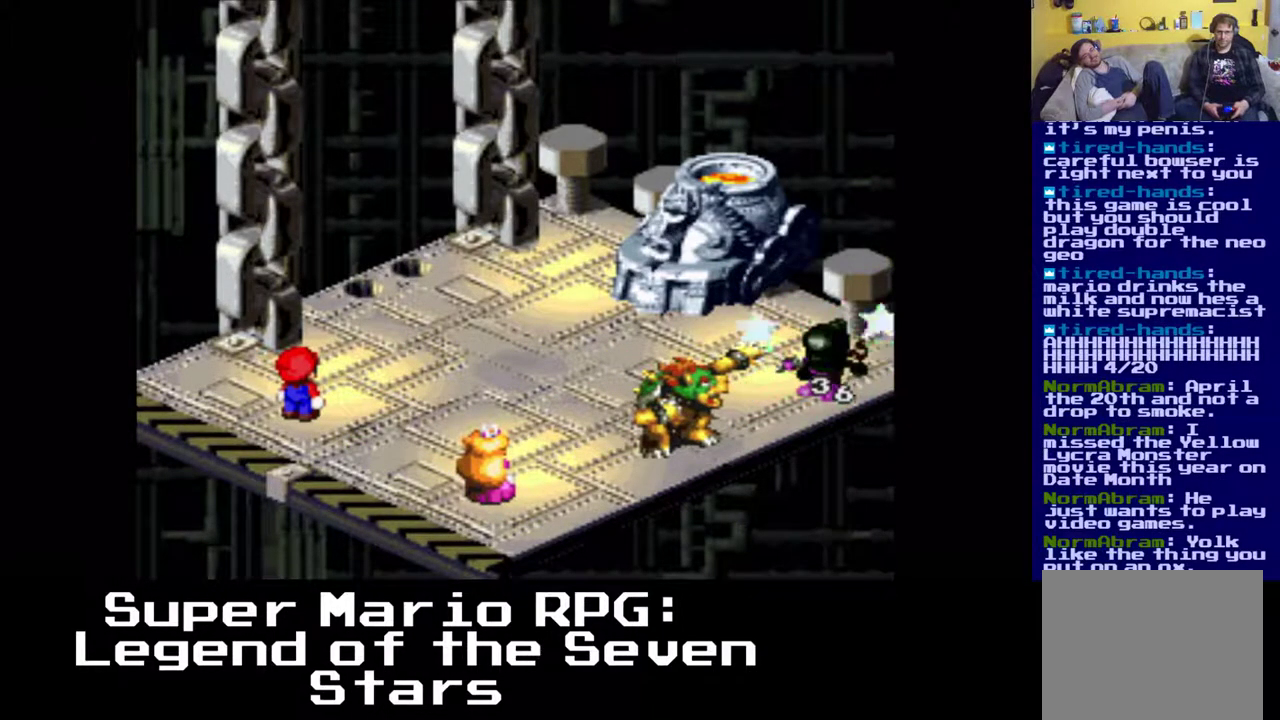
{"buttons": [], "events": []}
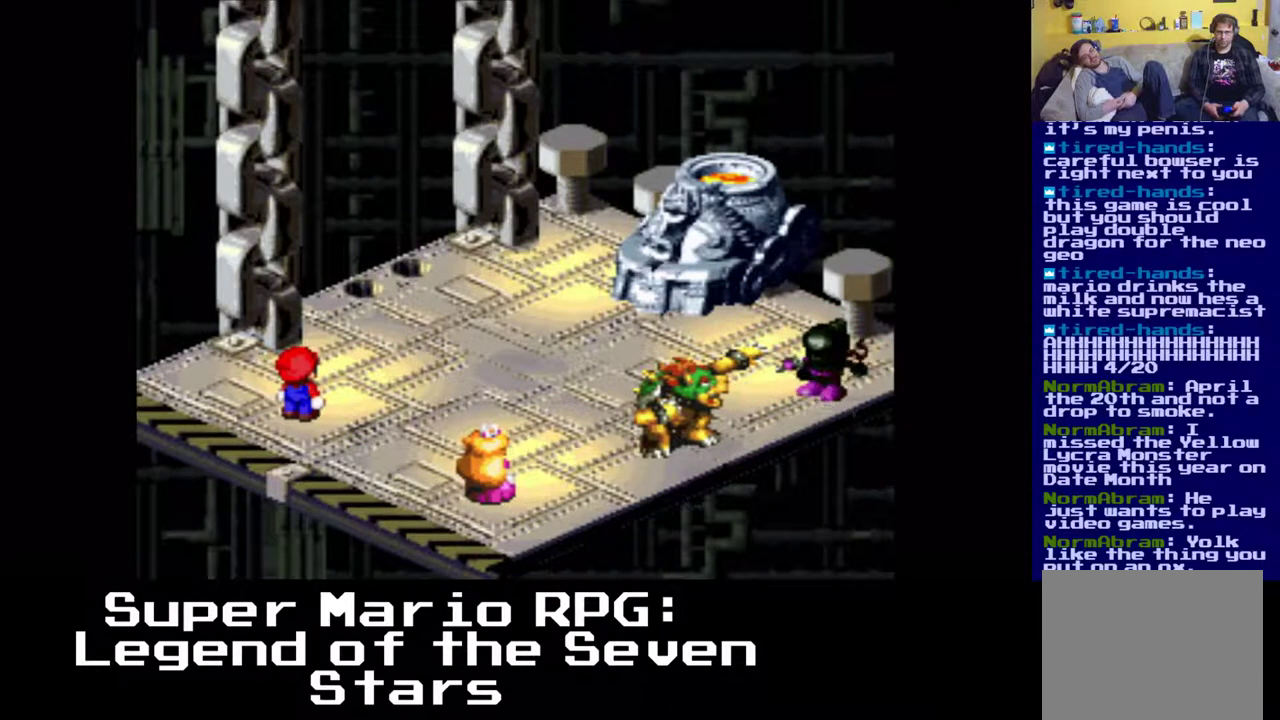
{"buttons": [], "events": []}
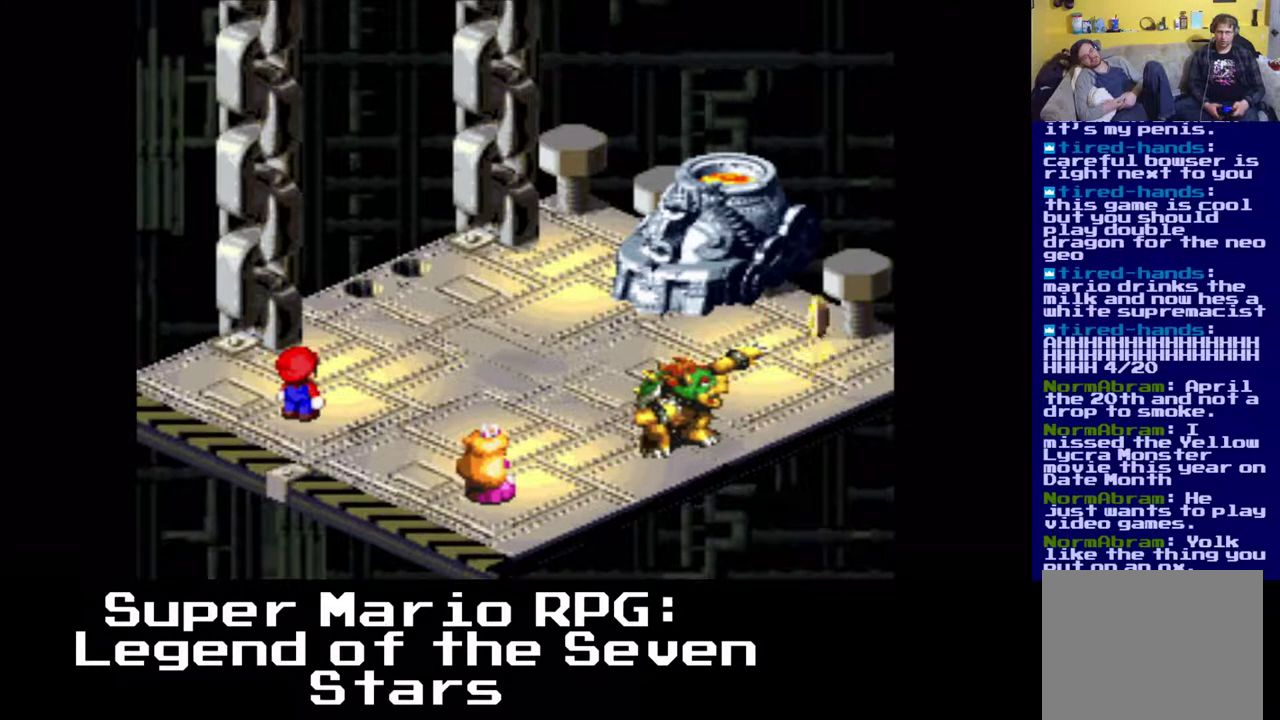
{"buttons": [], "events": []}
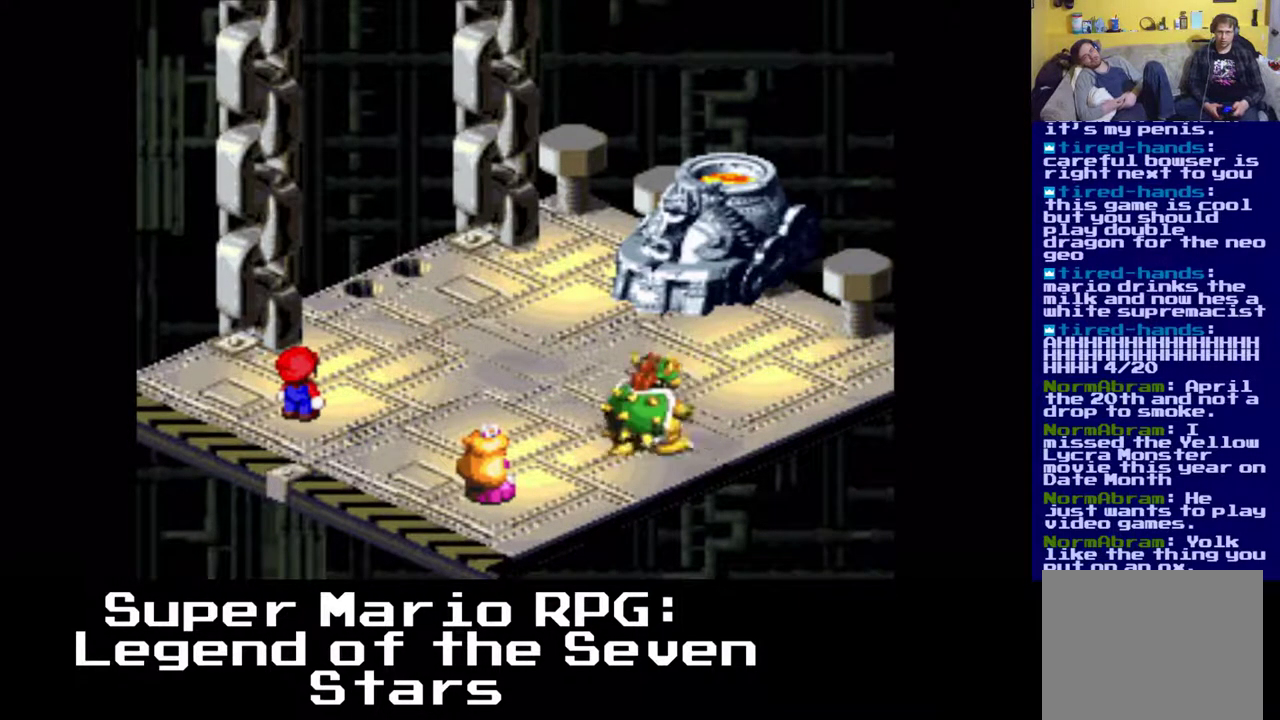
{"buttons": [], "events": []}
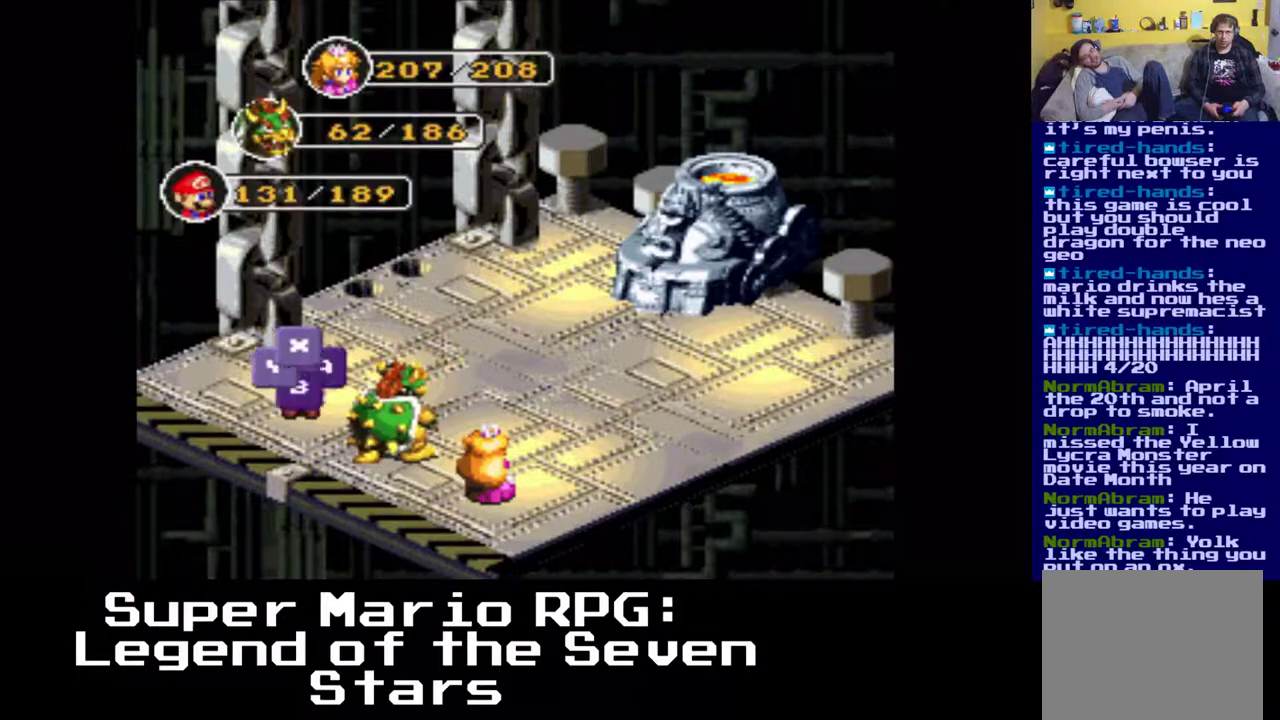
{"buttons": [], "events": []}
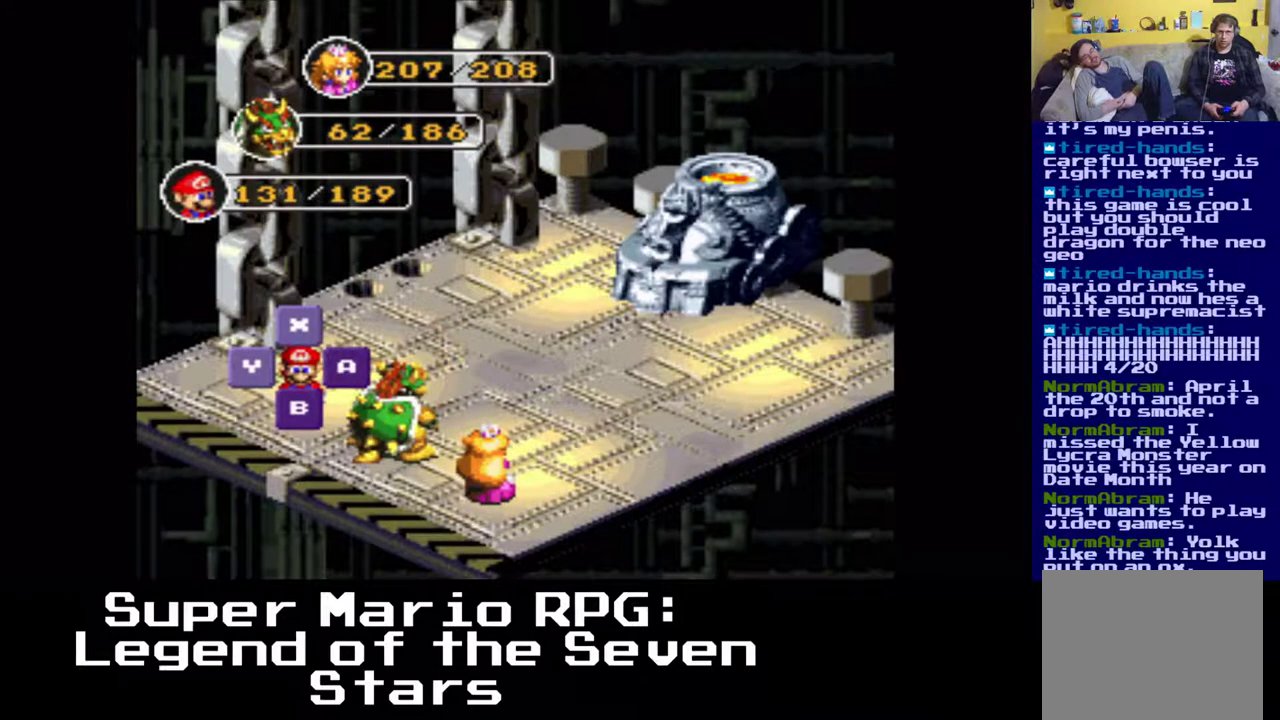
{"buttons": ["B"], "events": [[433, "B", "down"]]}
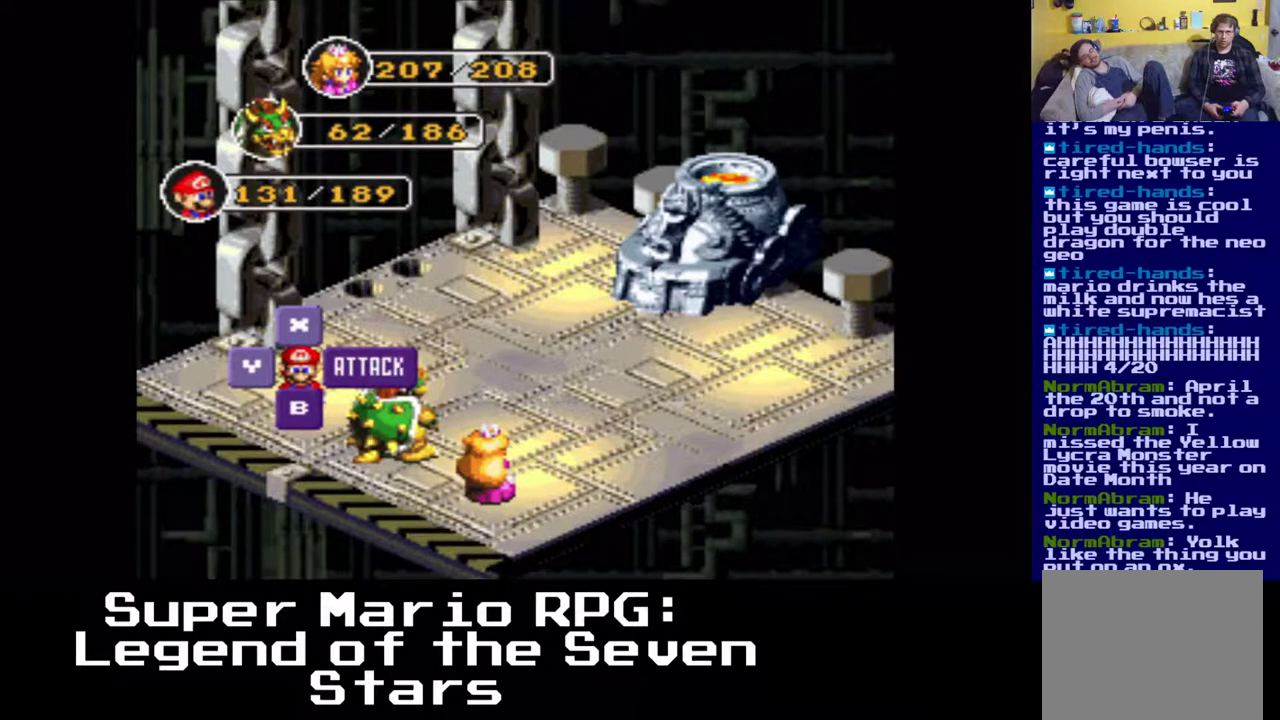
{"buttons": [], "events": [[83, "B", "up"]]}
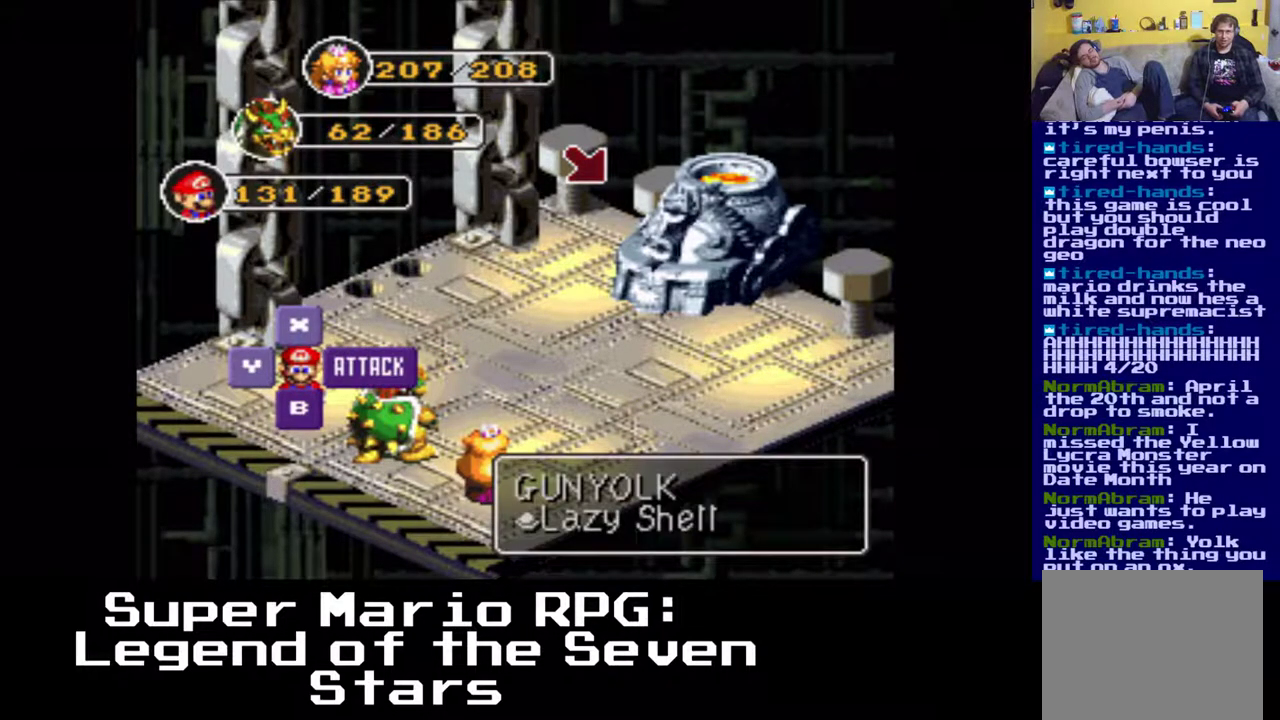
{"buttons": [], "events": [[117, "B", "down"], [267, "B", "up"]]}
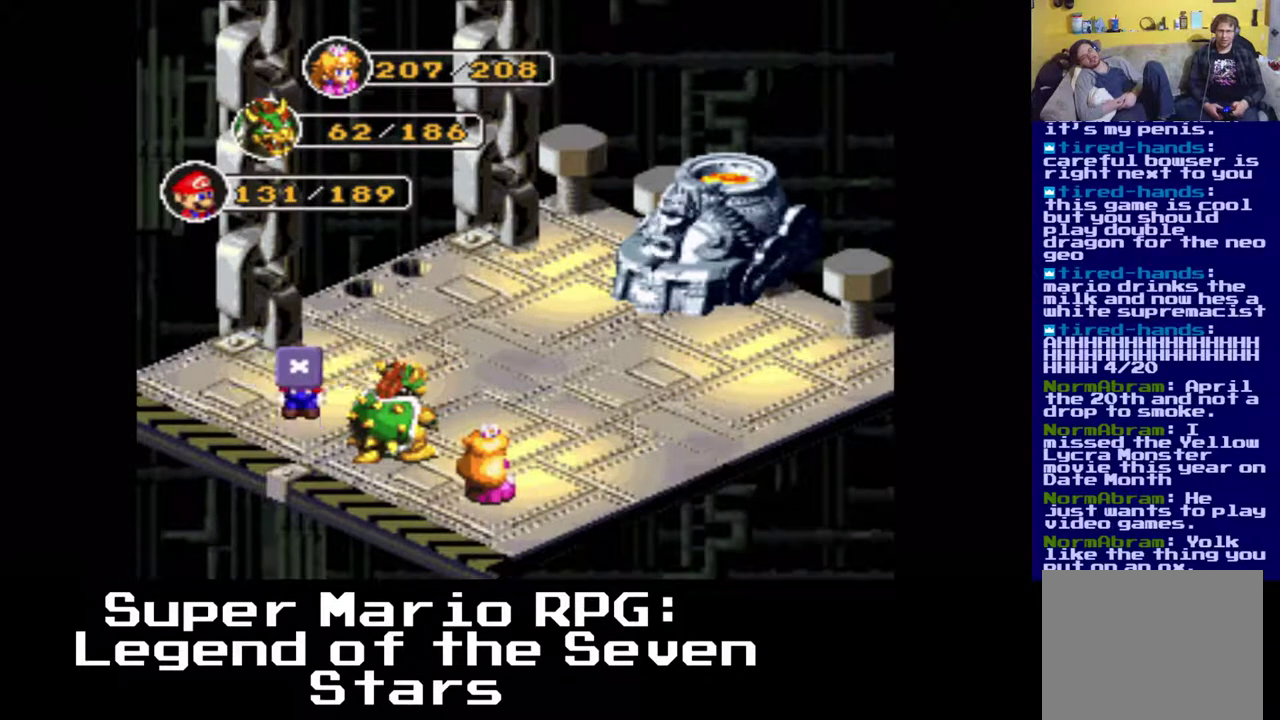
{"buttons": [], "events": []}
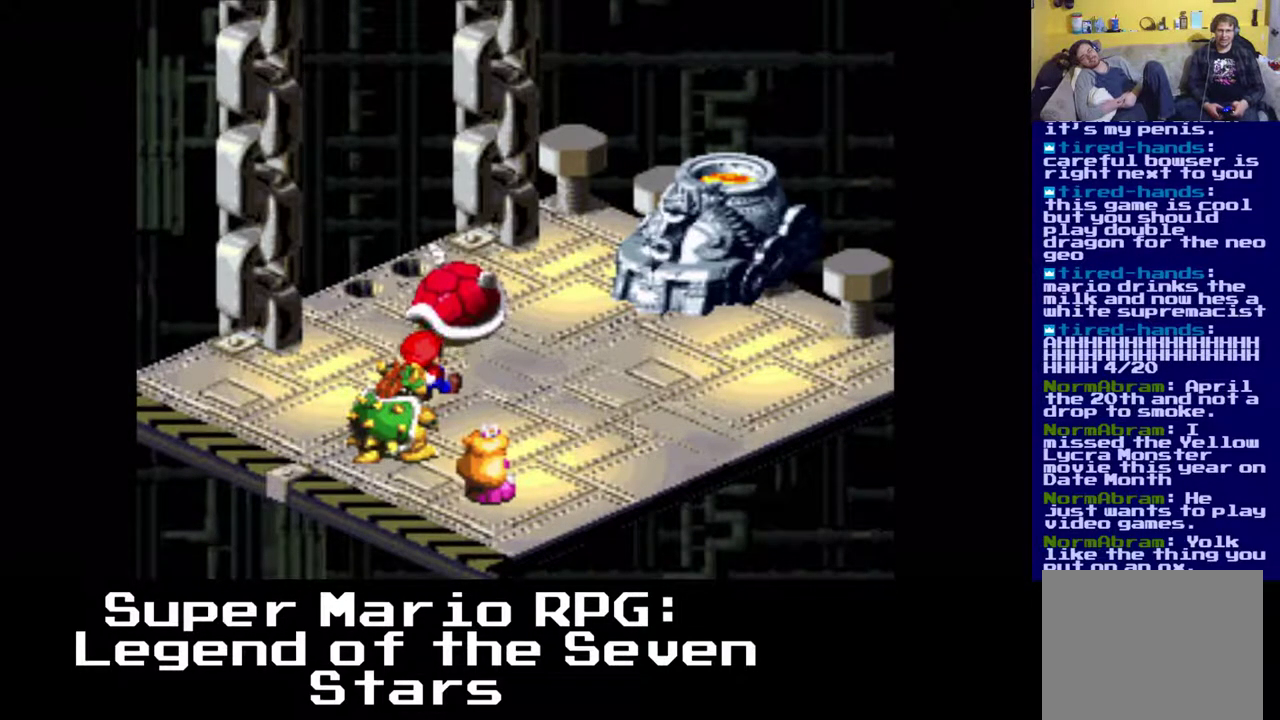
{"buttons": [], "events": [[183, "B", "down"], [317, "B", "up"]]}
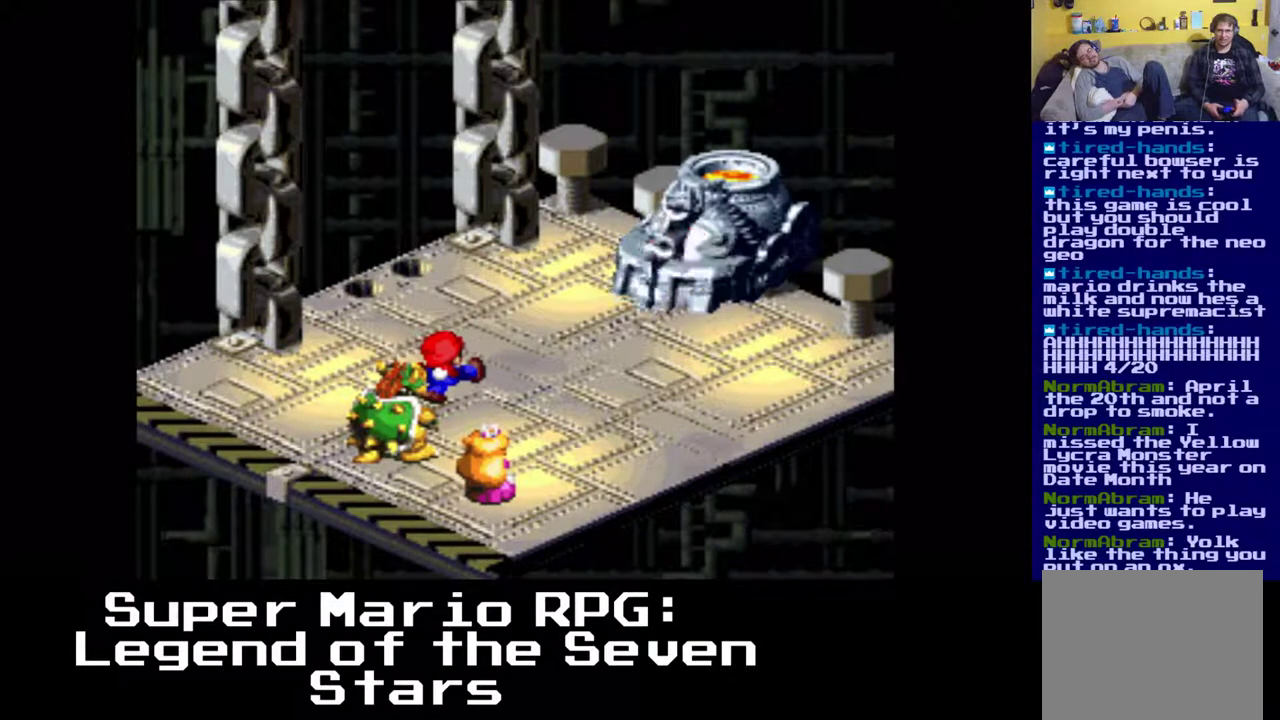
{"buttons": [], "events": []}
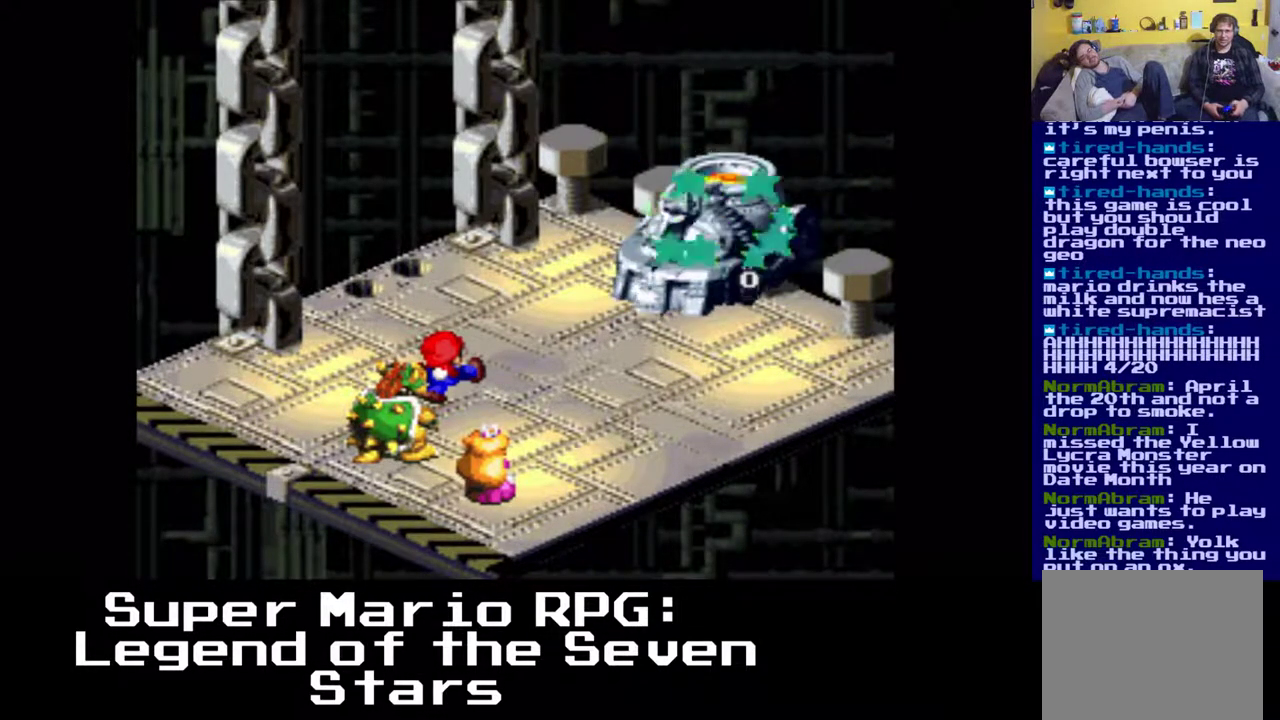
{"buttons": [], "events": []}
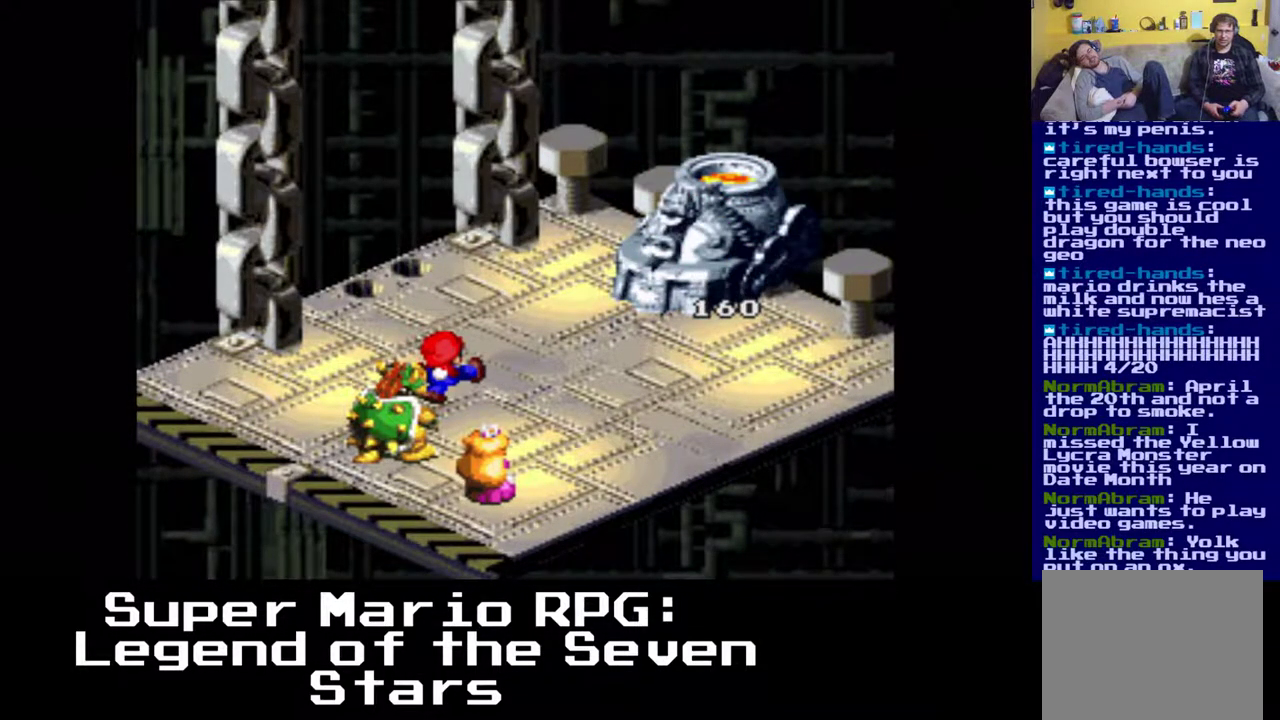
{"buttons": [], "events": []}
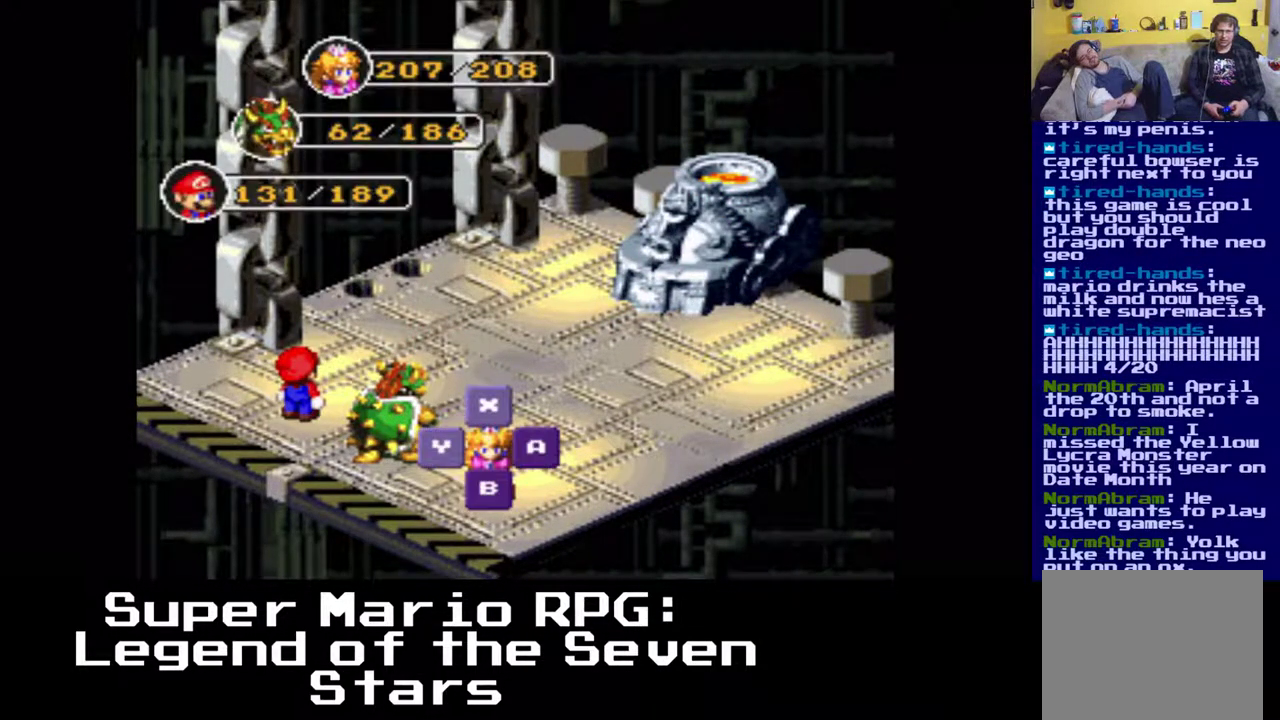
{"buttons": [], "events": [[250, "X", "down"], [383, "X", "up"]]}
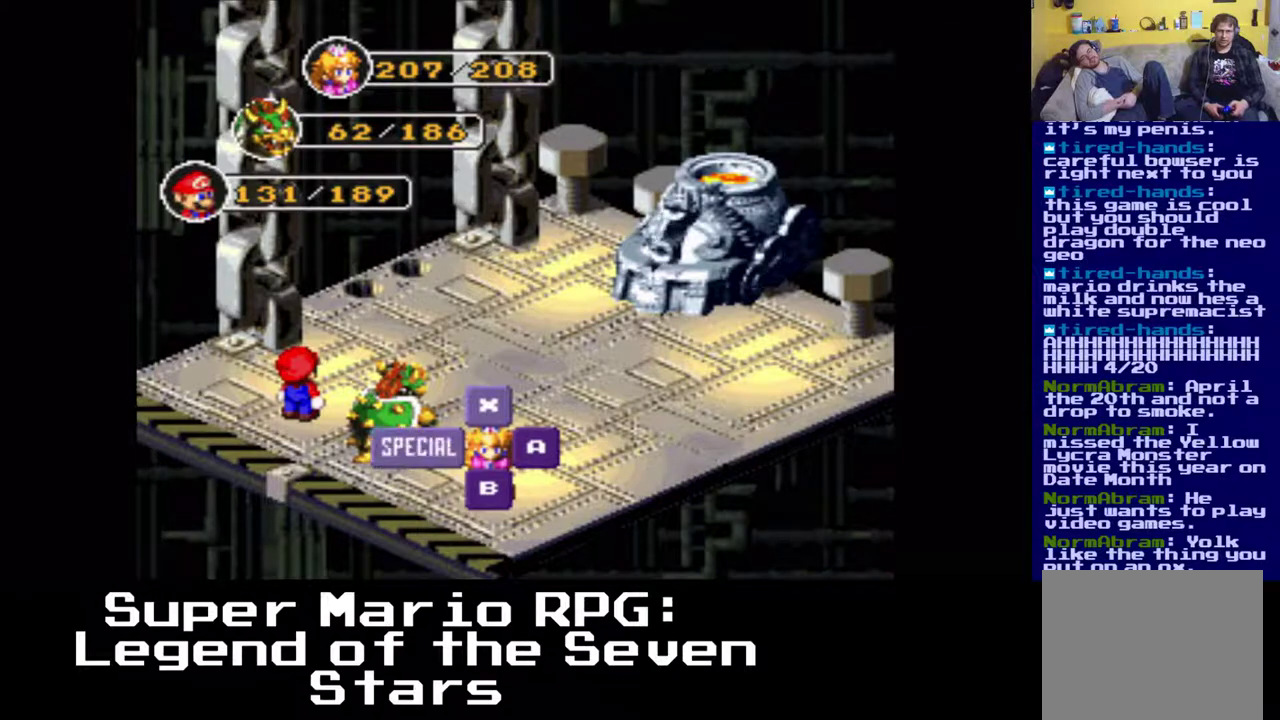
{"buttons": [], "events": []}
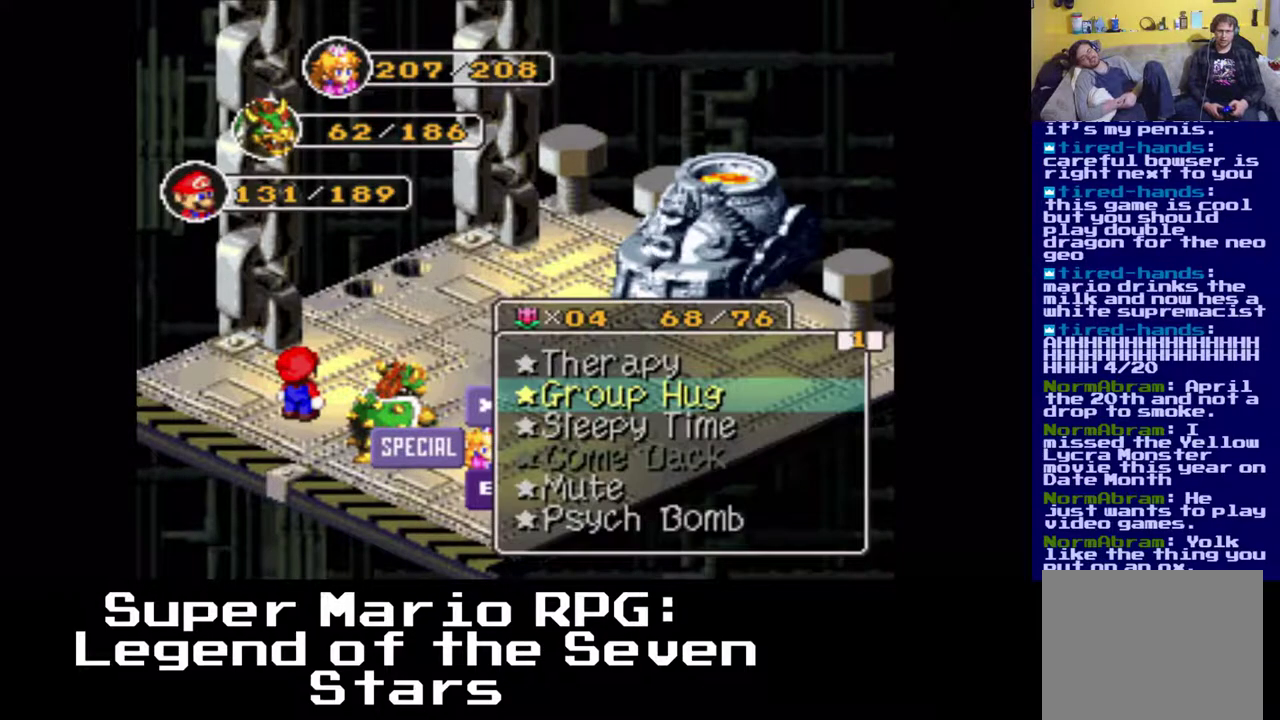
{"buttons": [], "events": [[183, "X", "down"], [267, "X", "up"]]}
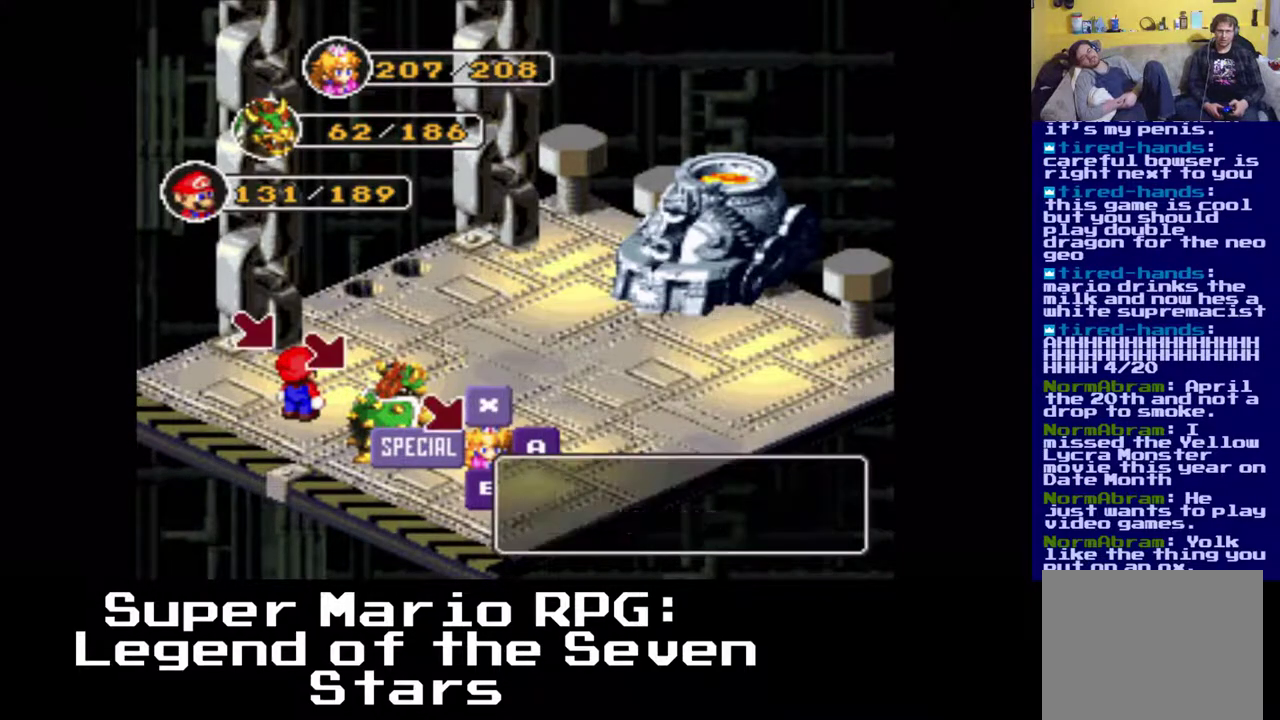
{"buttons": [], "events": [[100, "X", "down"], [200, "X", "up"]]}
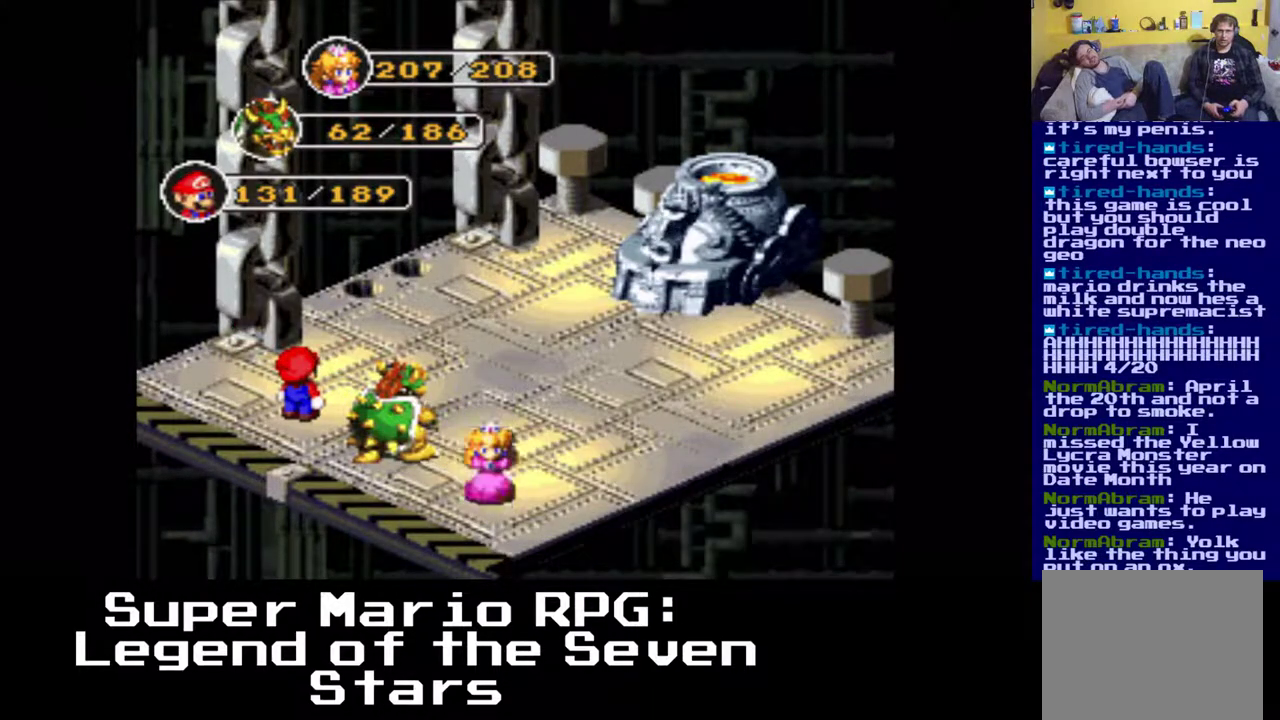
{"buttons": [], "events": []}
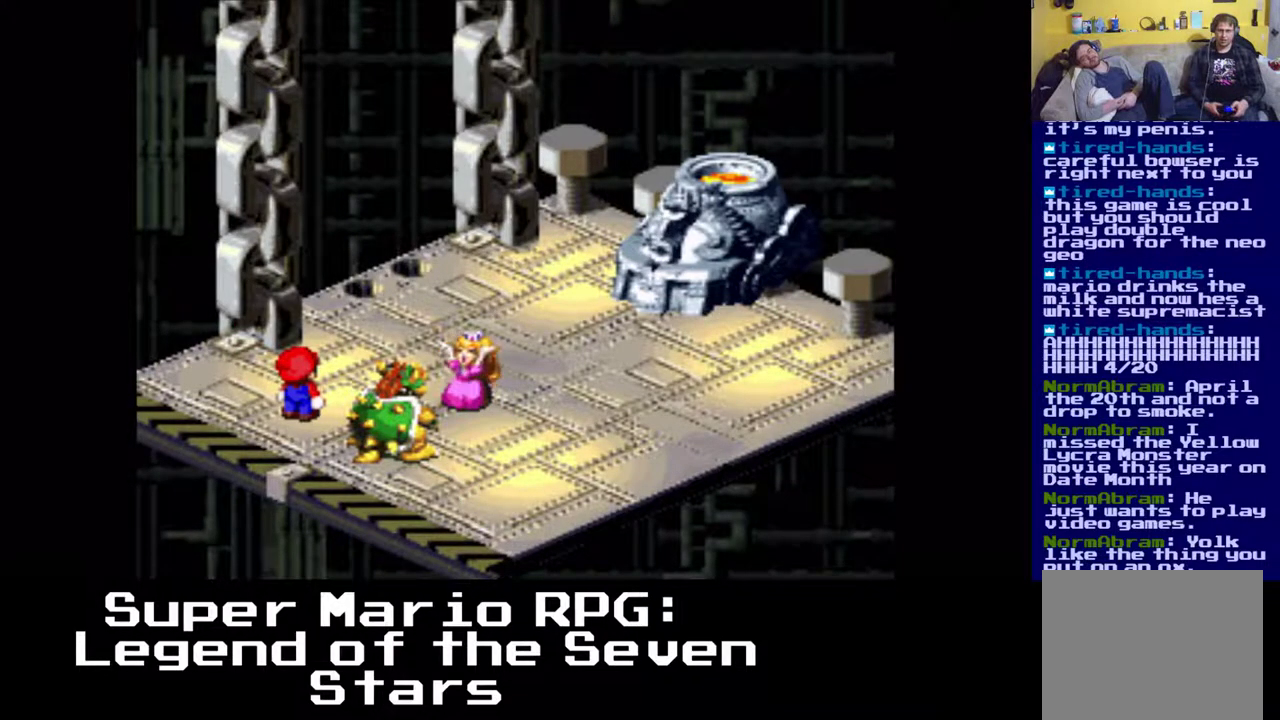
{"buttons": [], "events": []}
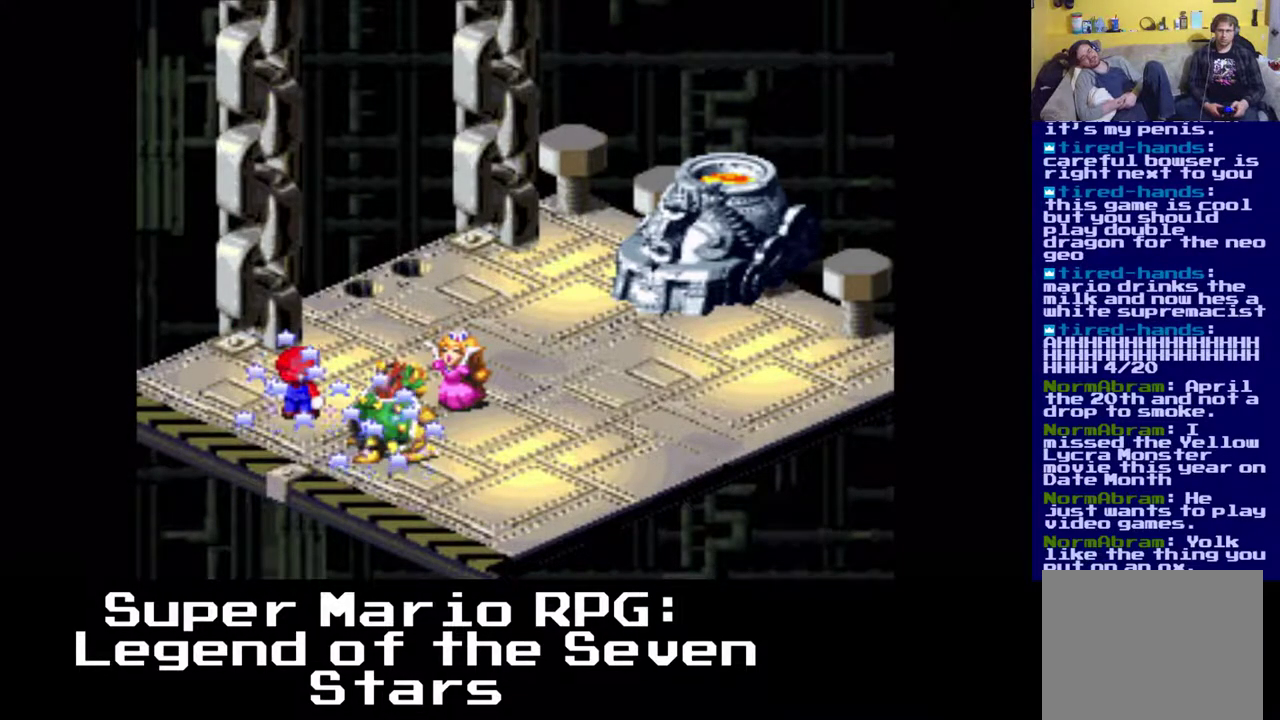
{"buttons": [], "events": []}
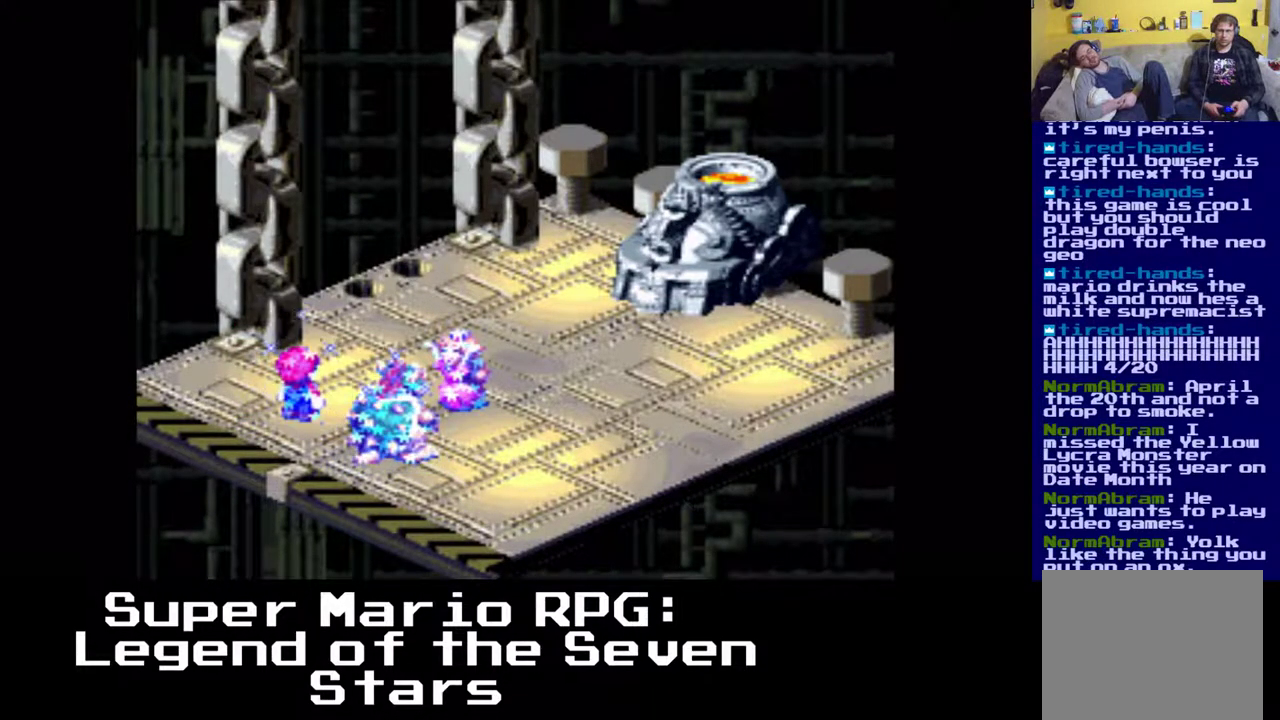
{"buttons": [], "events": []}